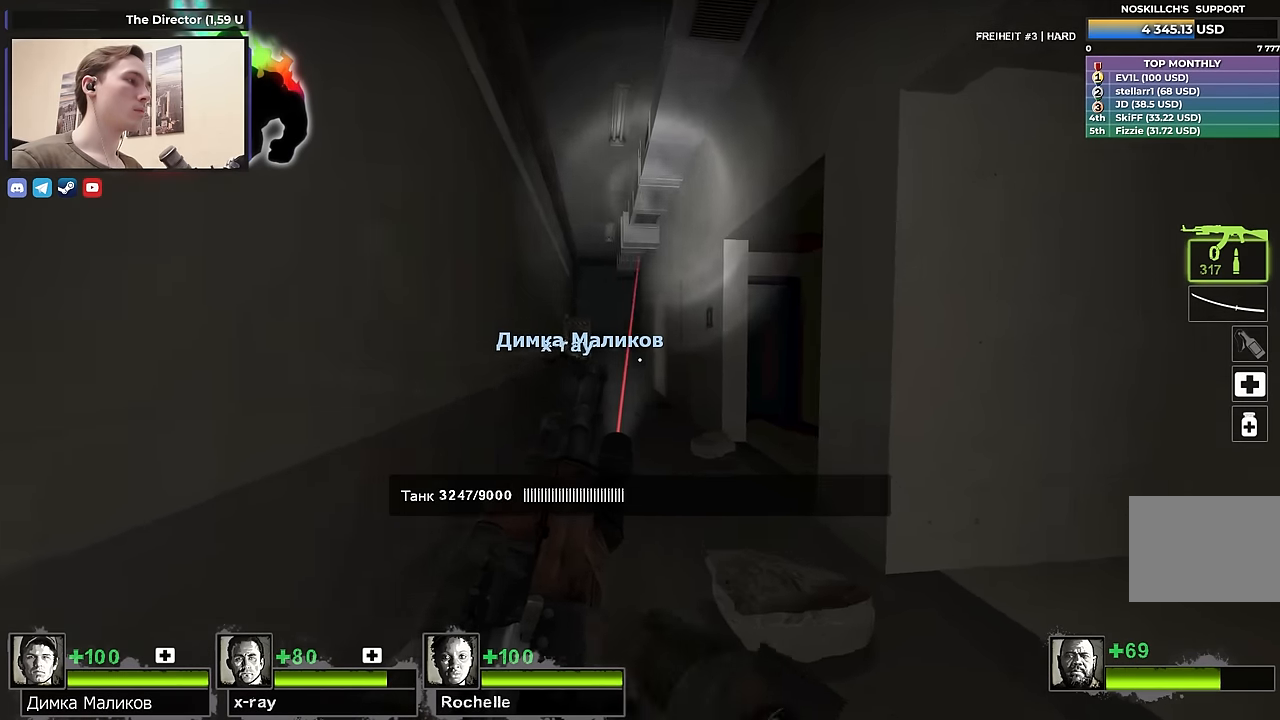
Gameplay with keyboard; each line is a JSON object with the keys held at the frame after it. "events" lists presses ("down") and releases ("up") of "1", "2", "3", "4", "a", "alt", "ctrl", "d", "e", "f", "q", "r", "s", "shift", "space", "tab" and "w" between this image and that frame as [ms after this image, input, new state], when the widget could be followed in between. No other keys are recorded. Mouse input is not recorded.
{"keys": ["w"], "events": [[17, "a", "up"]]}
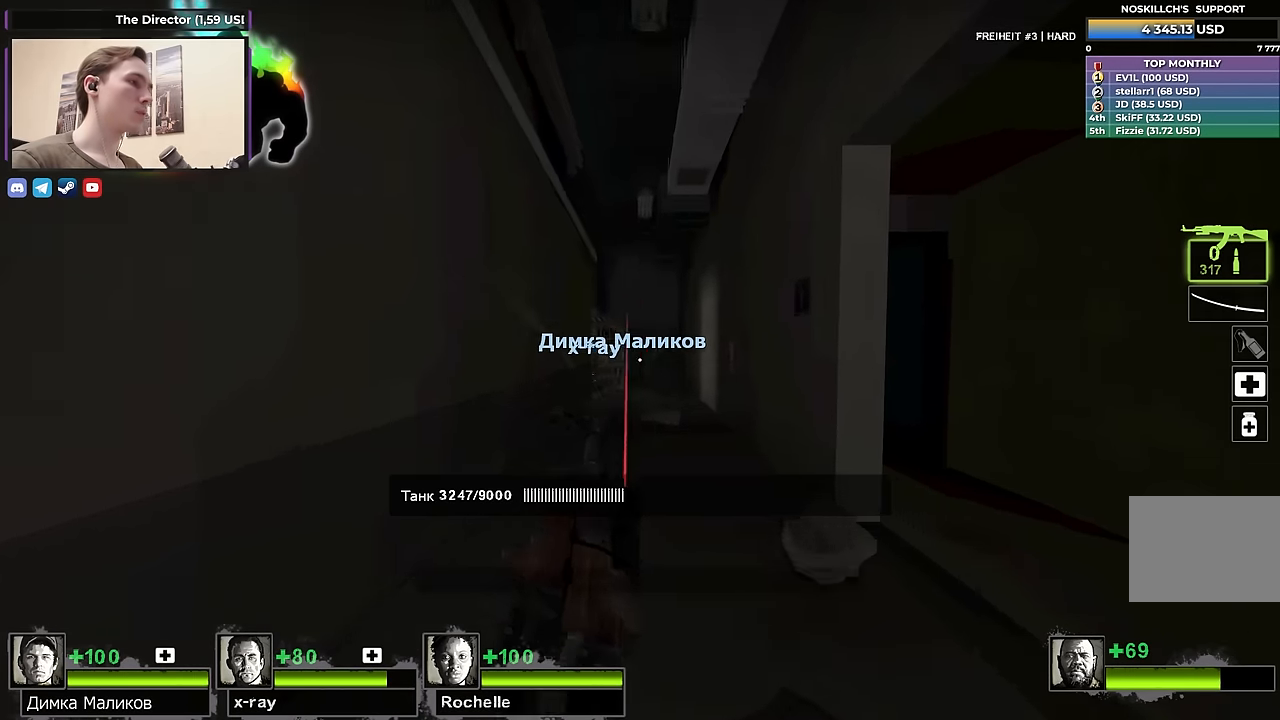
{"keys": ["s"], "events": [[217, "d", "down"], [217, "w", "up"], [367, "s", "down"], [450, "d", "up"]]}
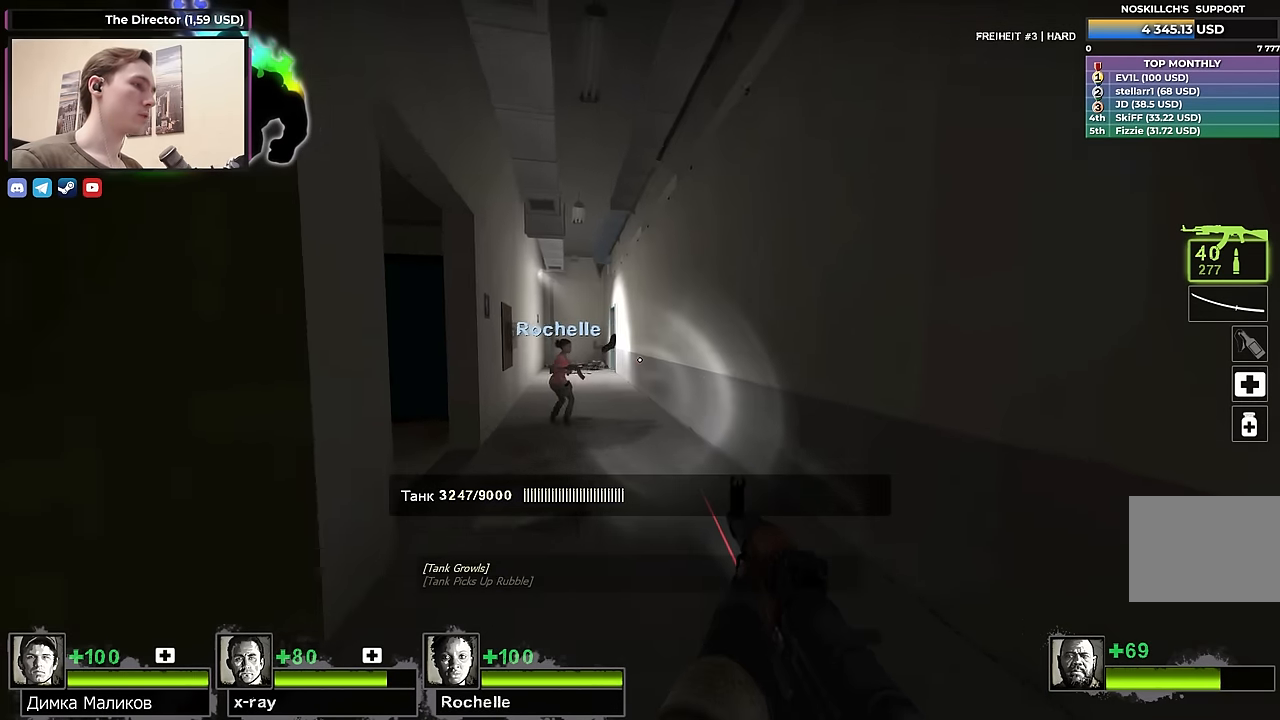
{"keys": ["s"], "events": [[183, "d", "down"], [283, "d", "up"]]}
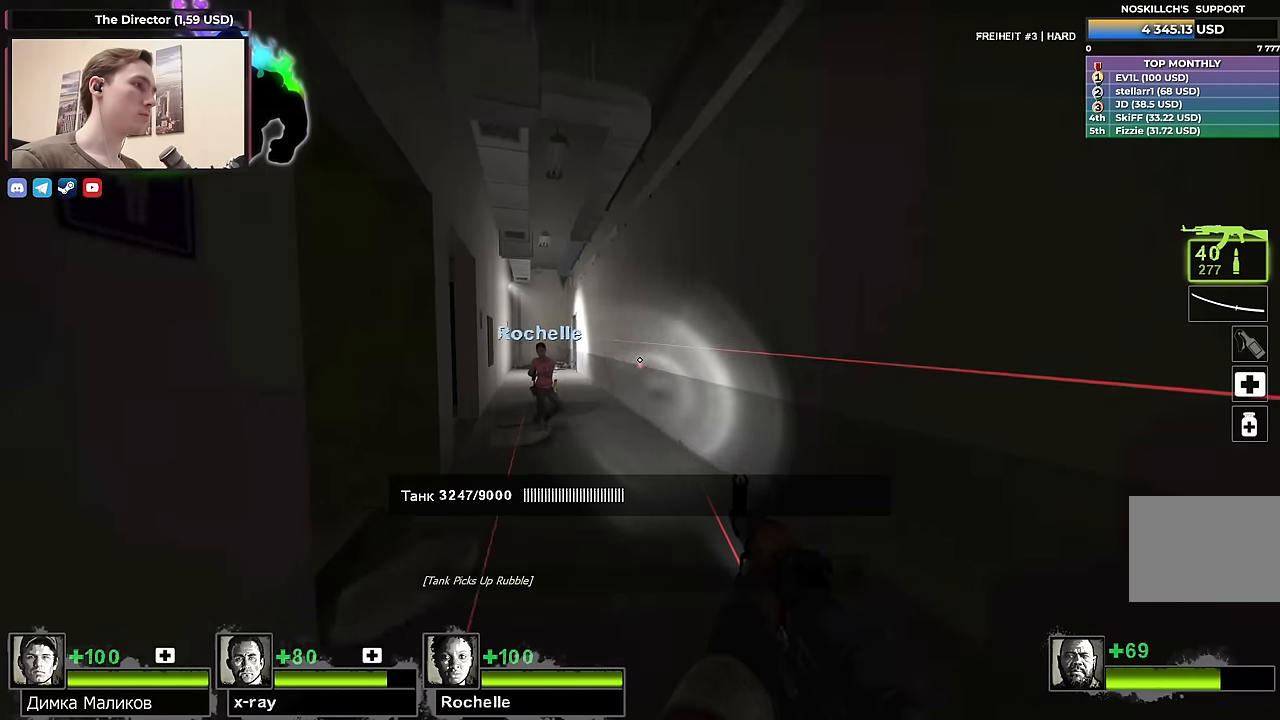
{"keys": ["d", "w"], "events": [[17, "d", "down"], [17, "s", "up"], [167, "w", "down"]]}
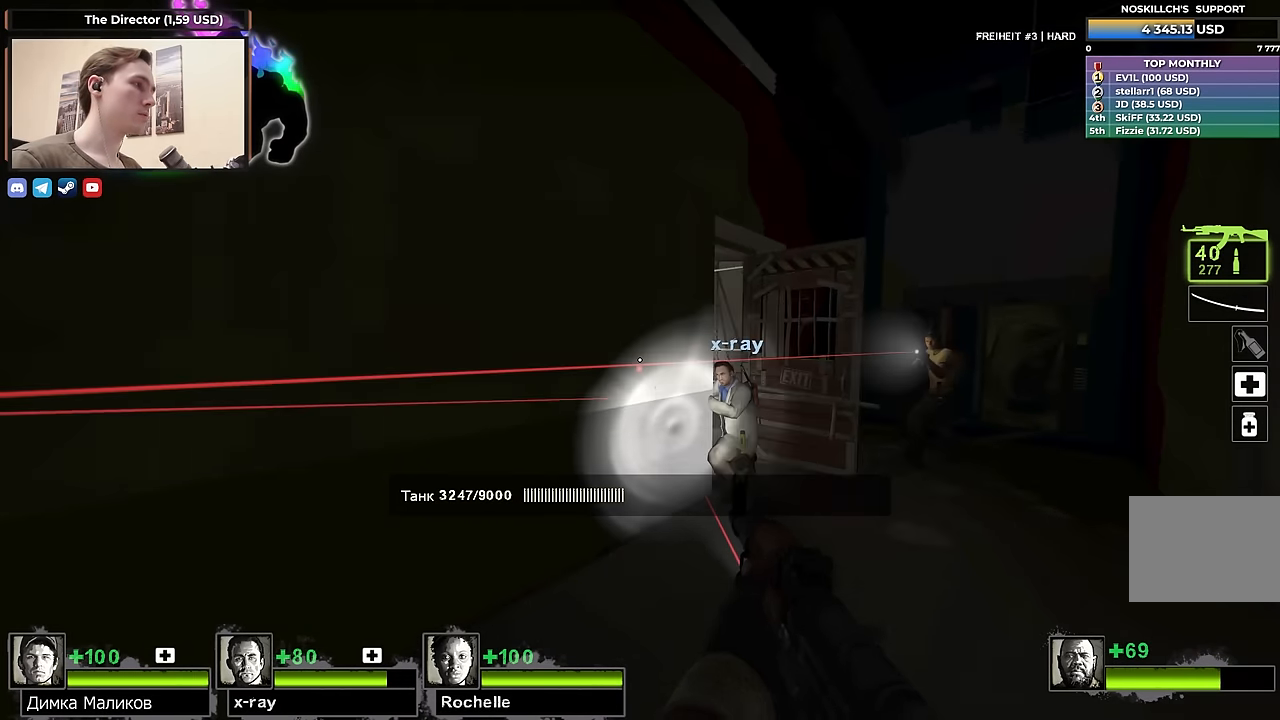
{"keys": ["d", "w"], "events": []}
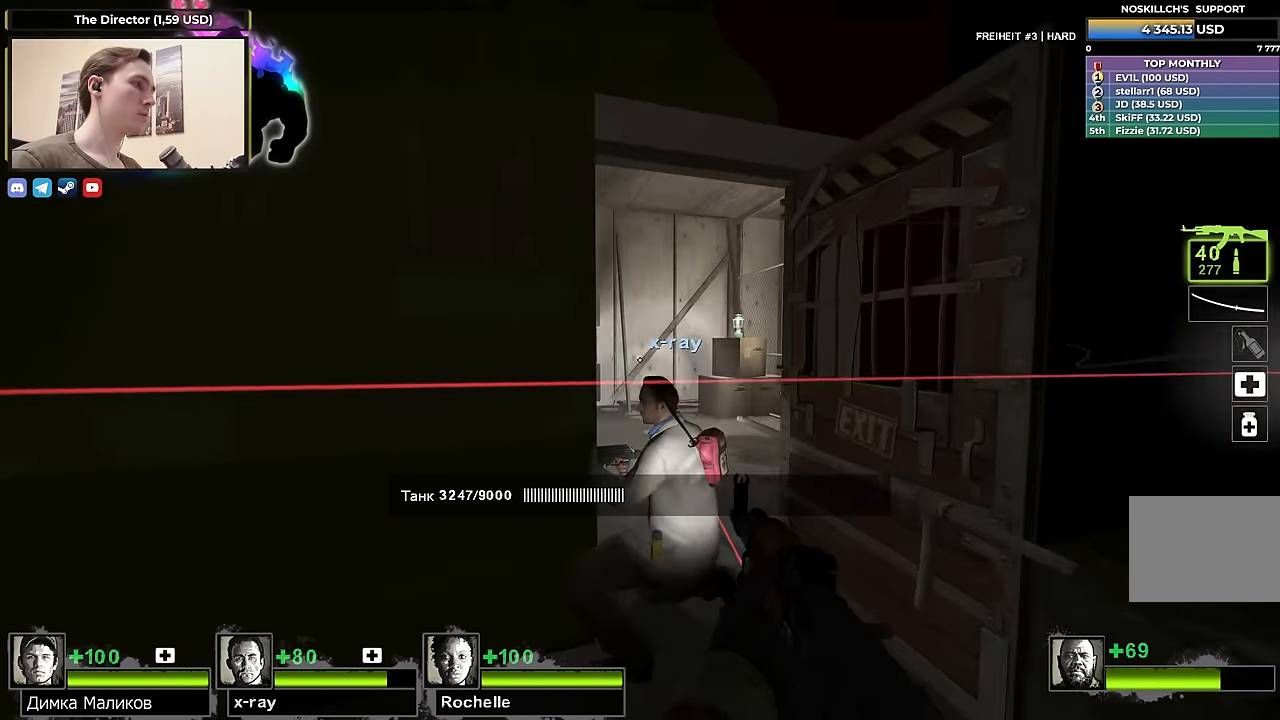
{"keys": ["a", "shift"], "events": [[17, "d", "up"], [200, "d", "down"], [283, "d", "up"], [283, "w", "up"], [333, "shift", "down"], [383, "a", "down"]]}
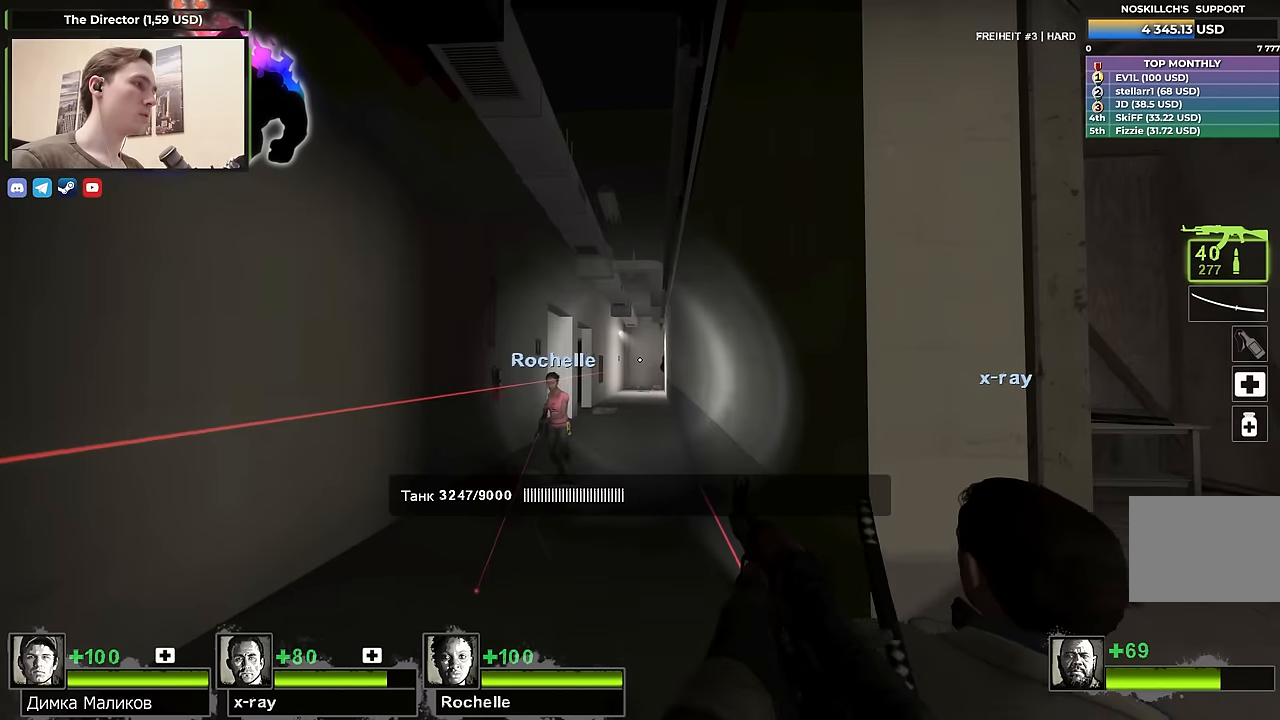
{"keys": ["shift"], "events": [[66, "a", "up"]]}
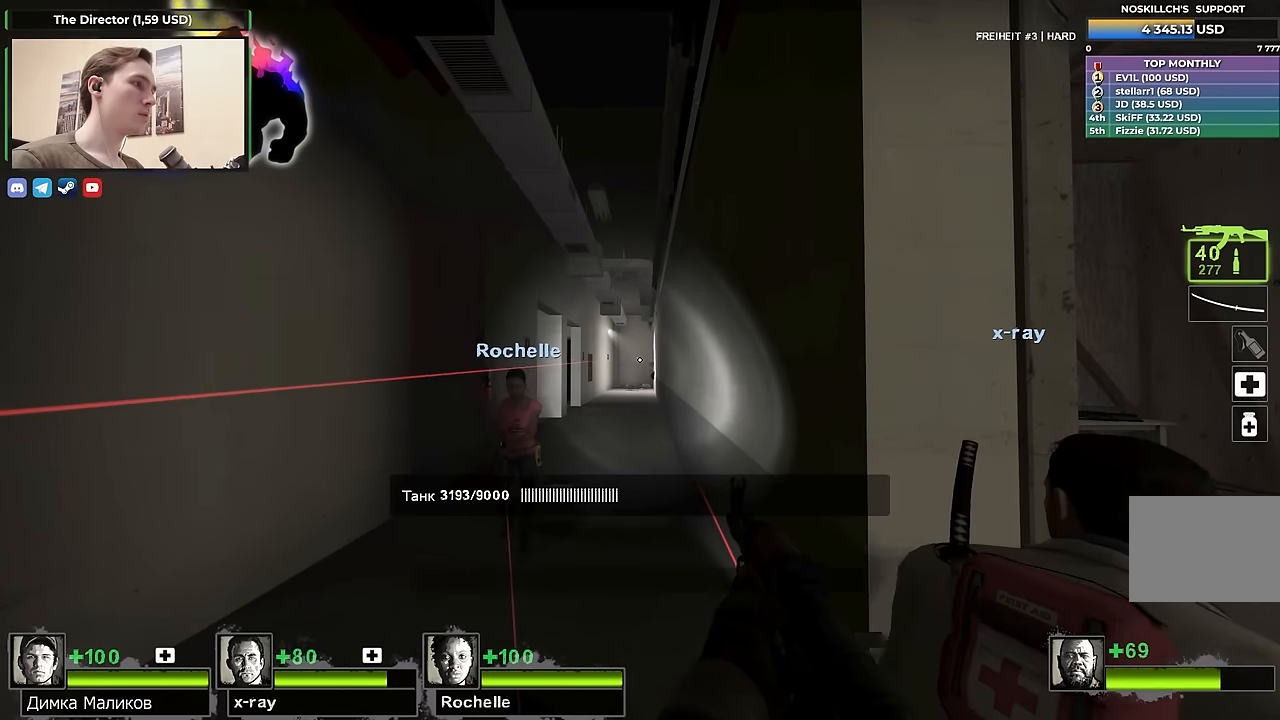
{"keys": [], "events": [[366, "shift", "up"]]}
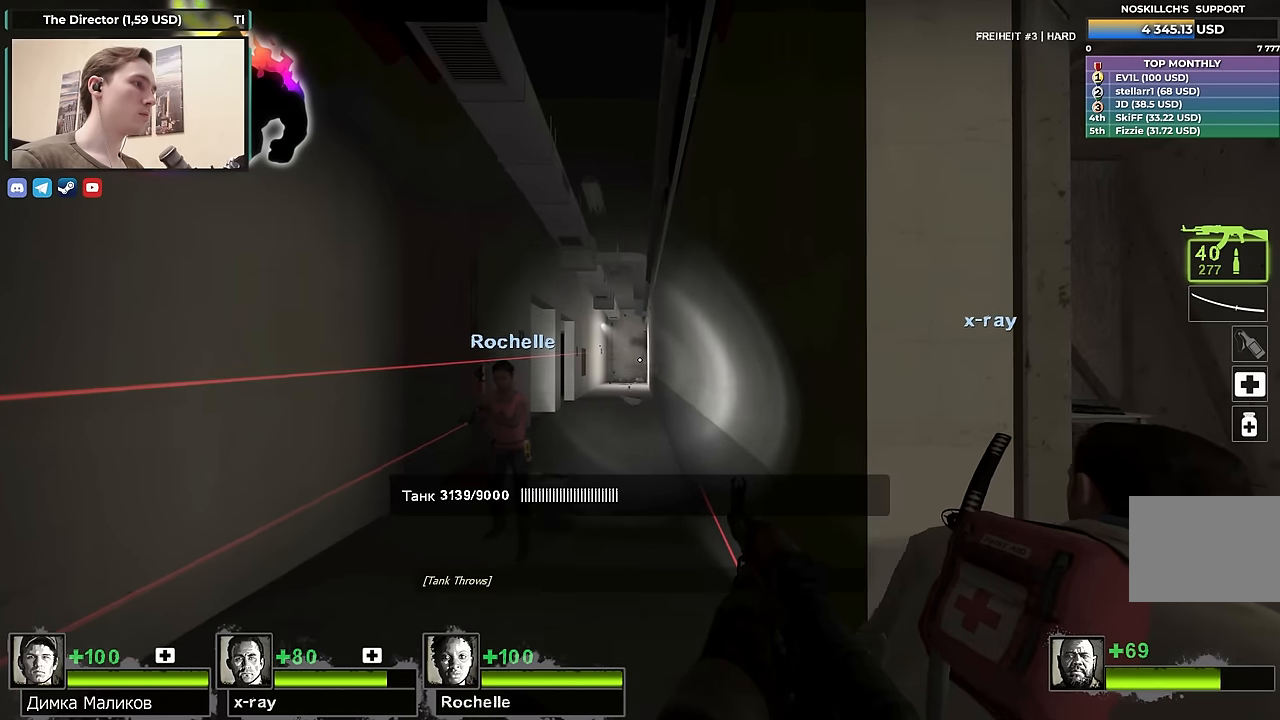
{"keys": ["ctrl", "d"], "events": [[50, "ctrl", "down"], [183, "w", "down"], [283, "a", "down"], [416, "a", "up"], [416, "w", "up"], [466, "d", "down"]]}
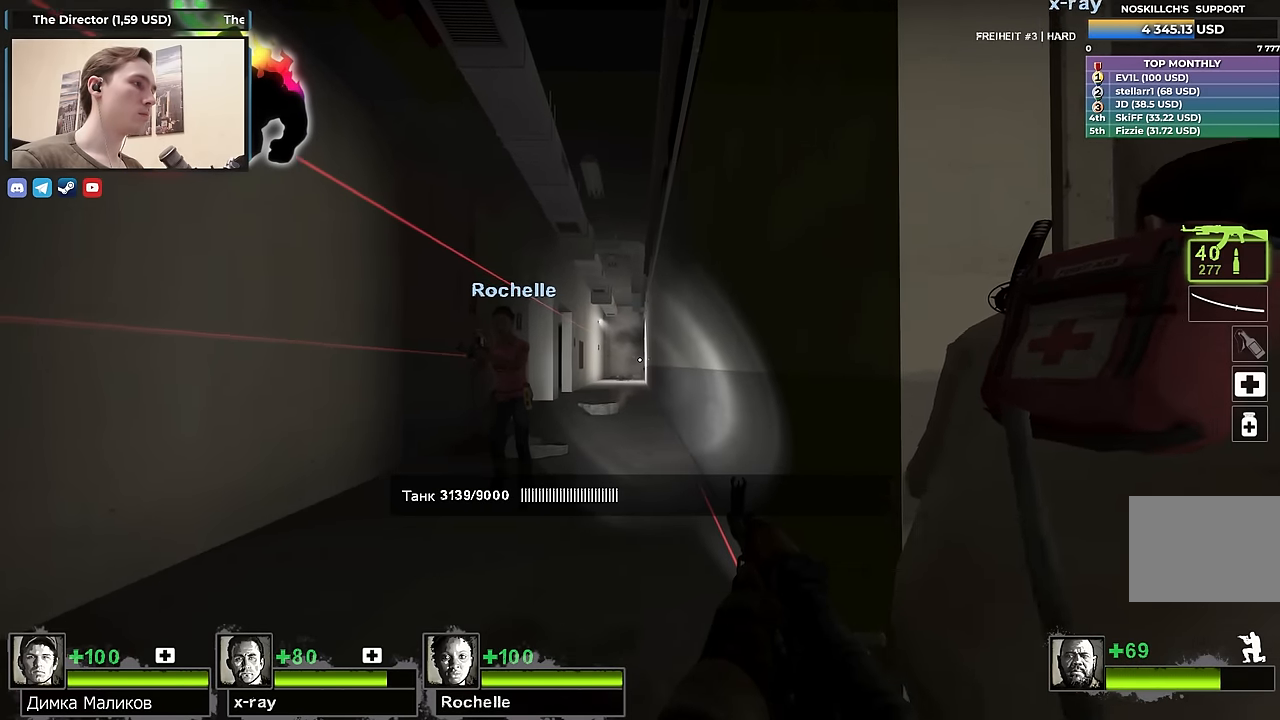
{"keys": ["ctrl"], "events": [[66, "d", "up"], [166, "a", "down"], [216, "a", "up"]]}
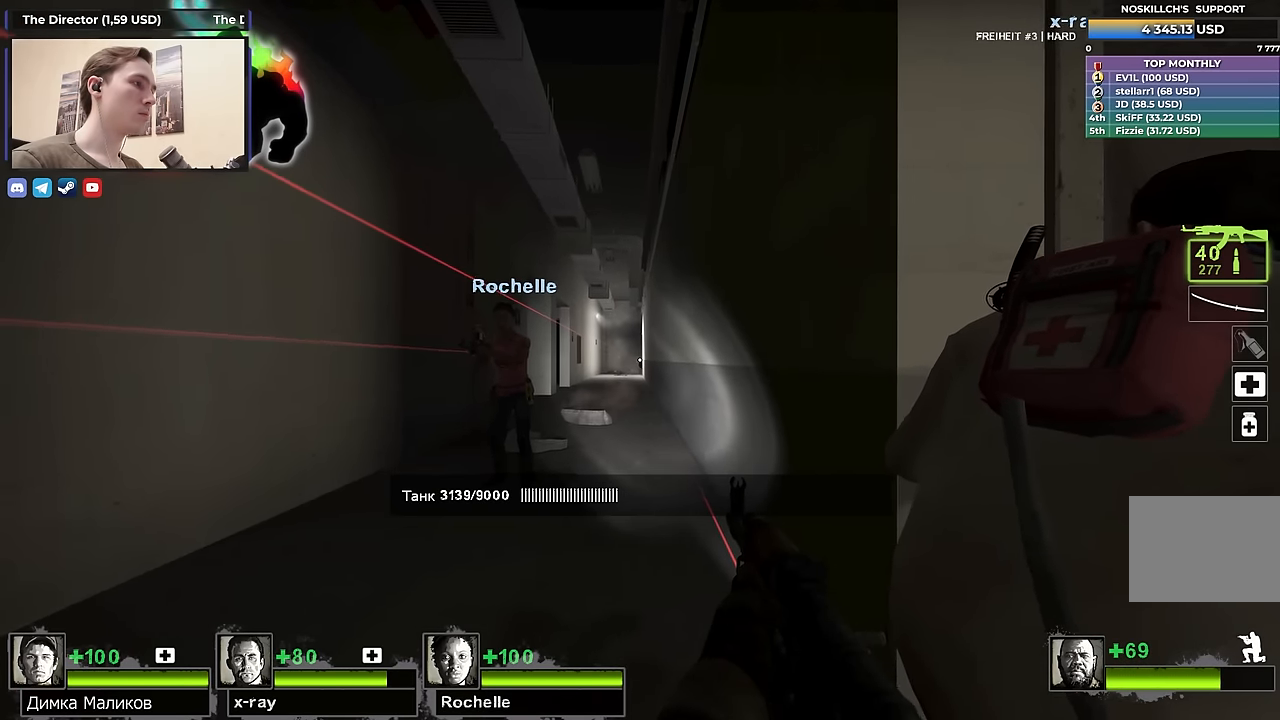
{"keys": ["ctrl"], "events": []}
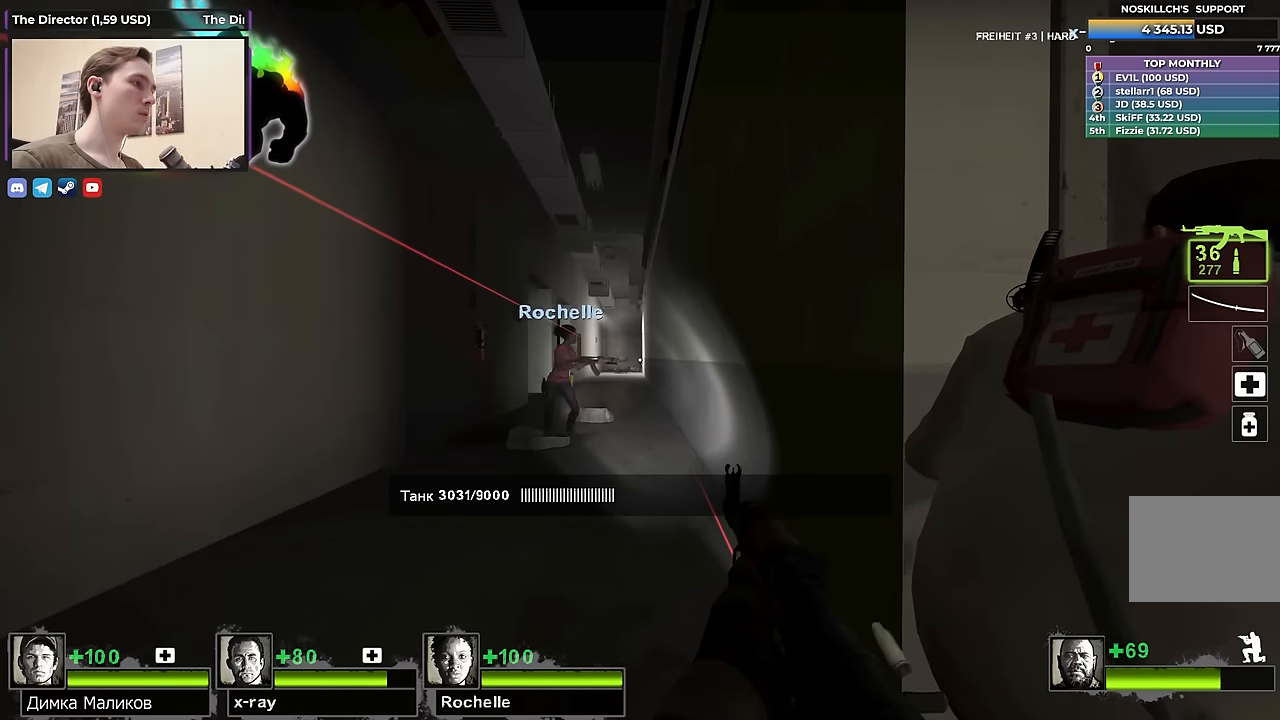
{"keys": ["ctrl"], "events": []}
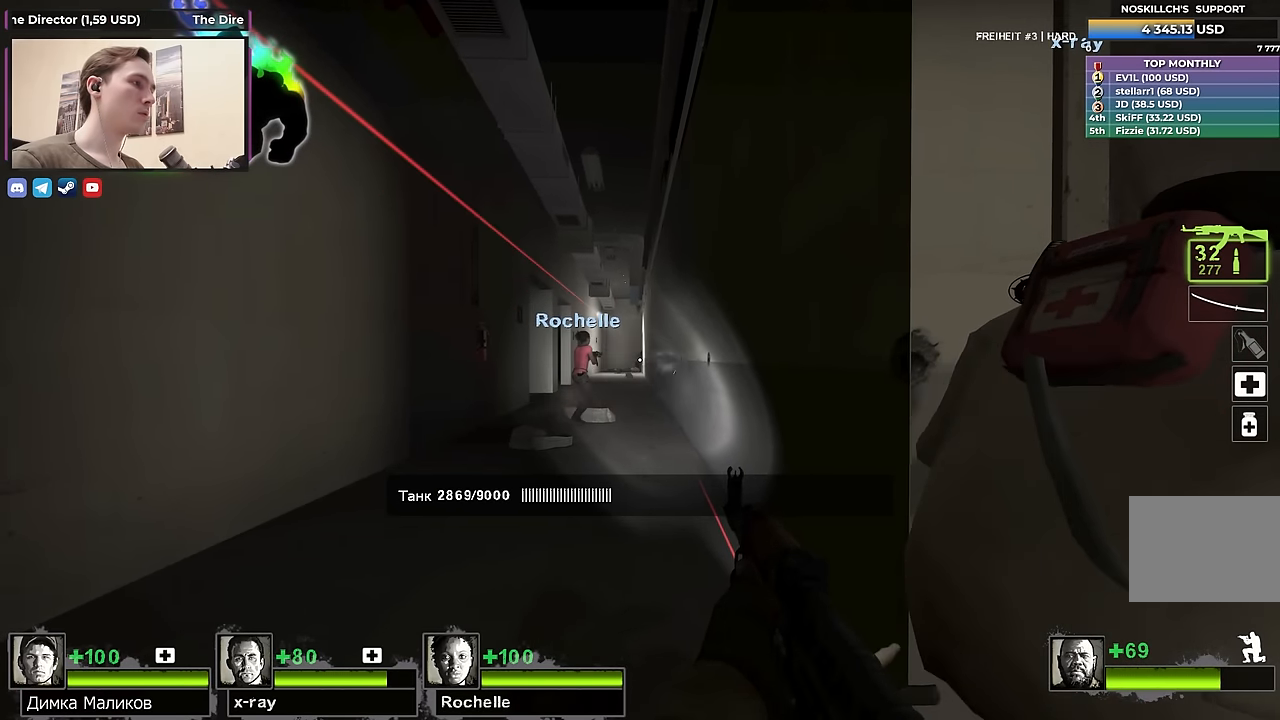
{"keys": ["ctrl"], "events": []}
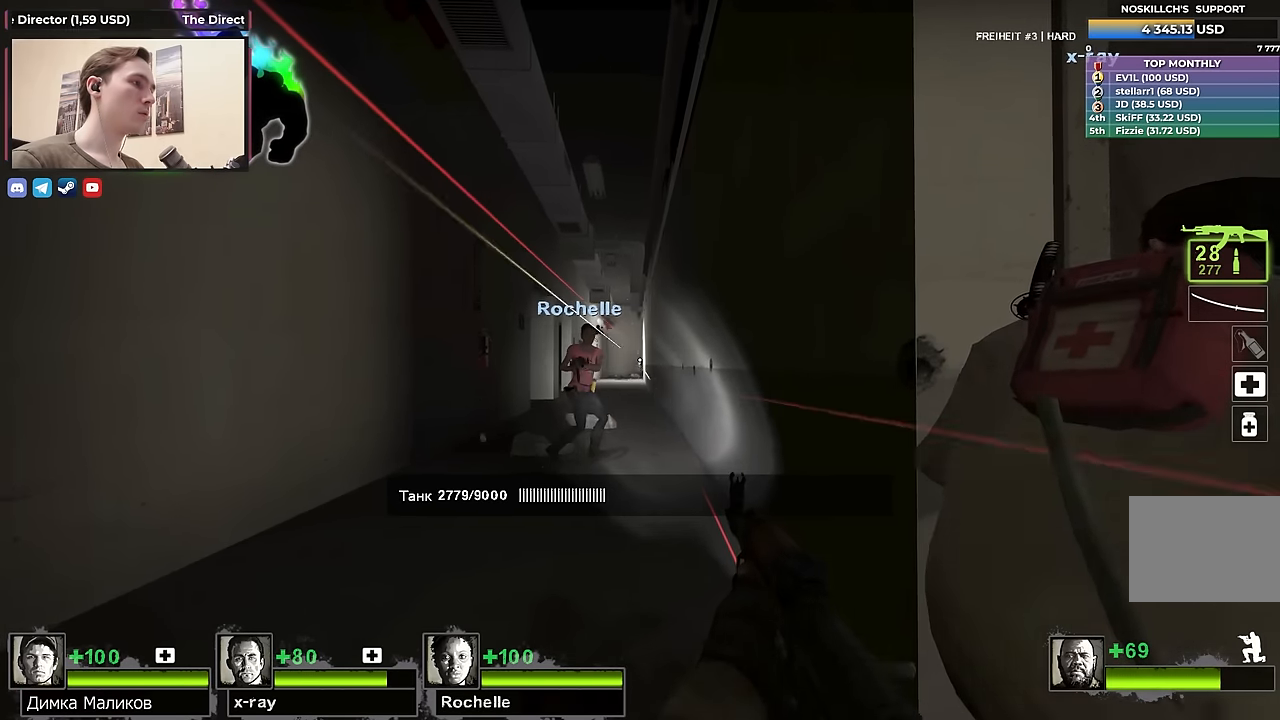
{"keys": ["ctrl"], "events": []}
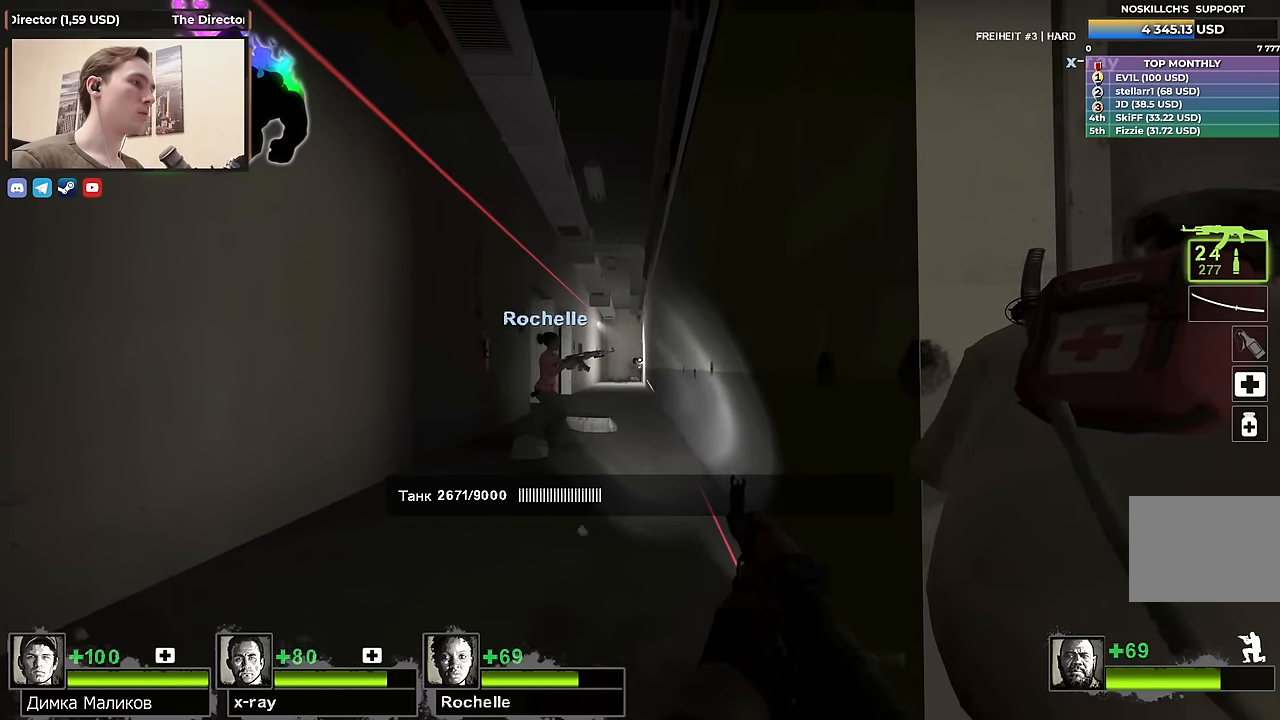
{"keys": ["ctrl"], "events": []}
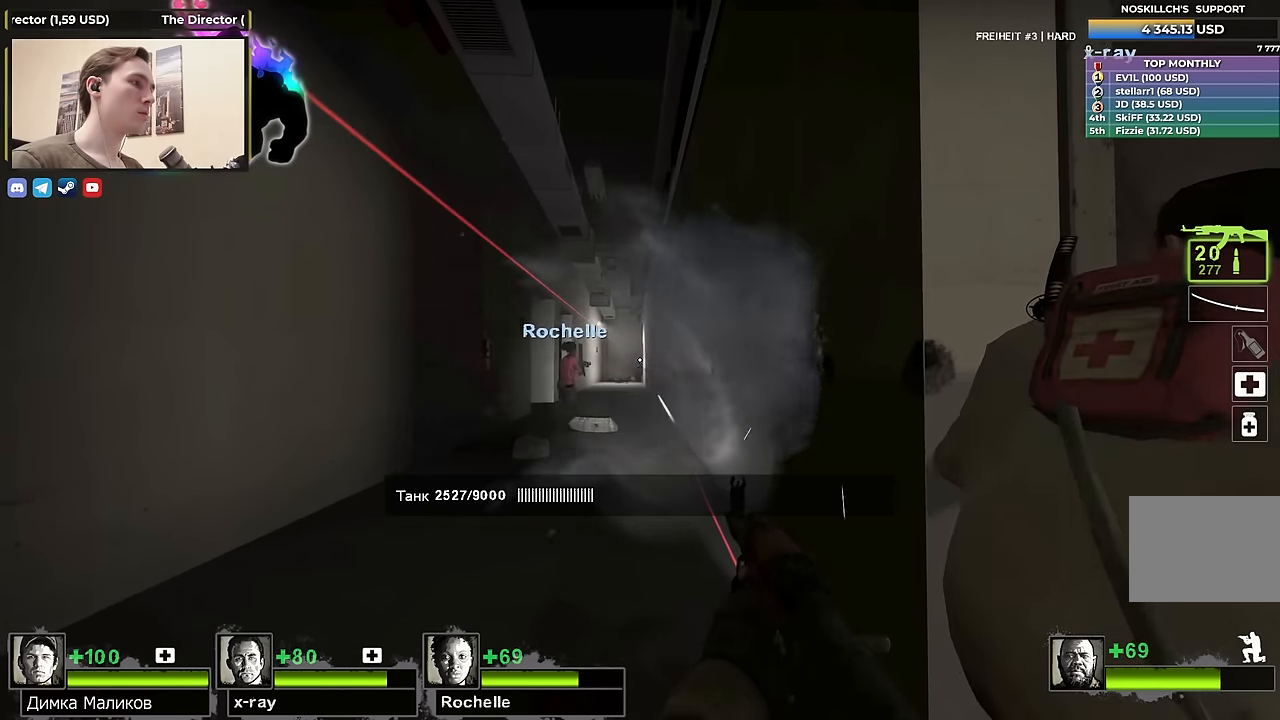
{"keys": ["ctrl"], "events": []}
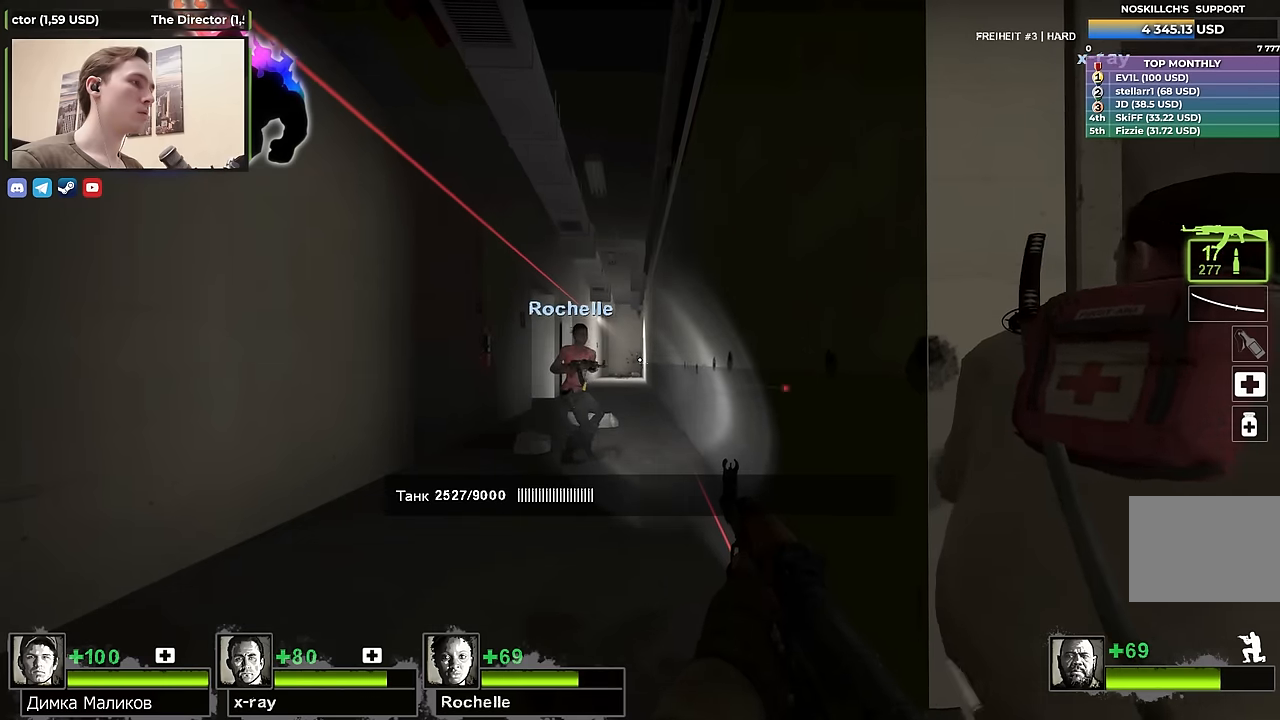
{"keys": ["ctrl"], "events": []}
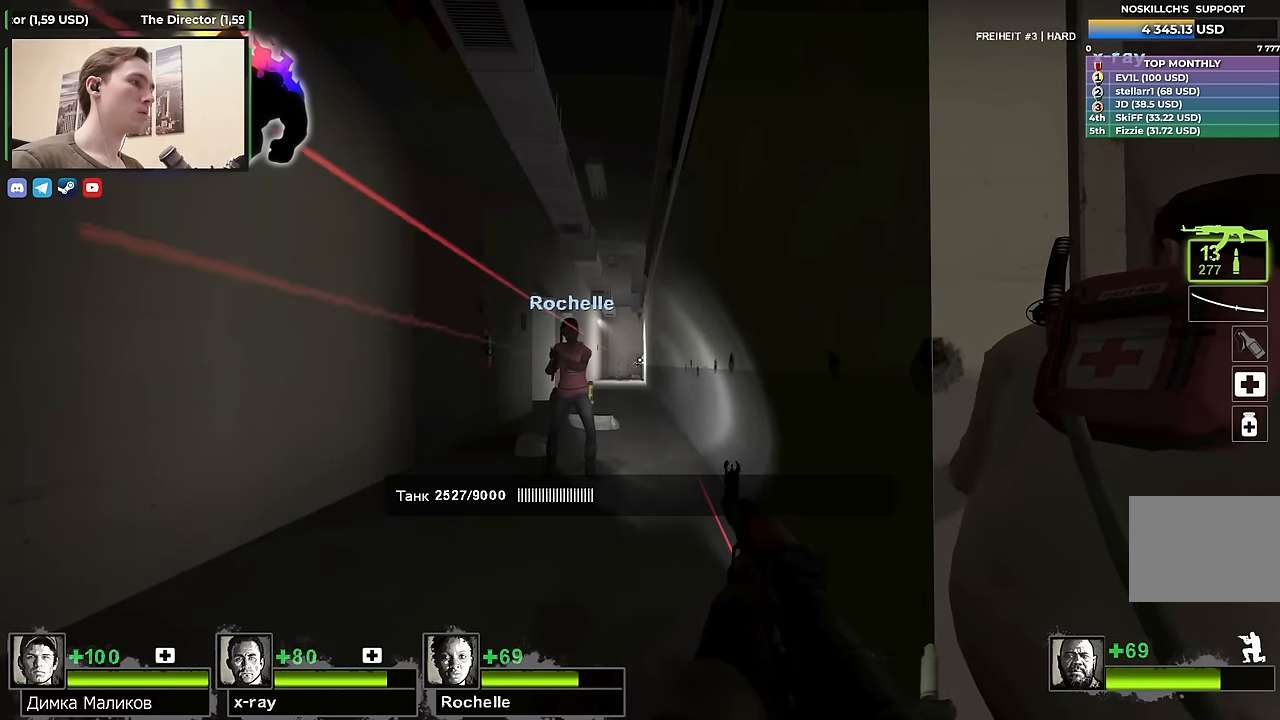
{"keys": ["ctrl"], "events": []}
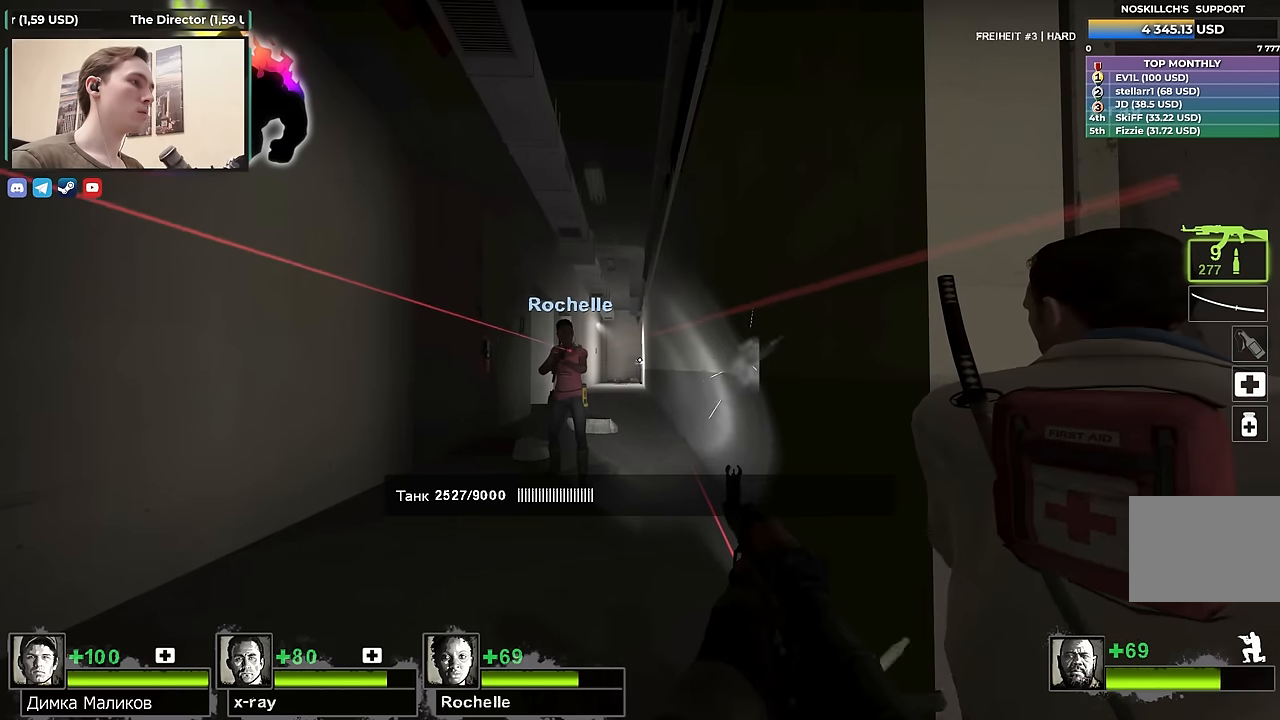
{"keys": ["ctrl"], "events": []}
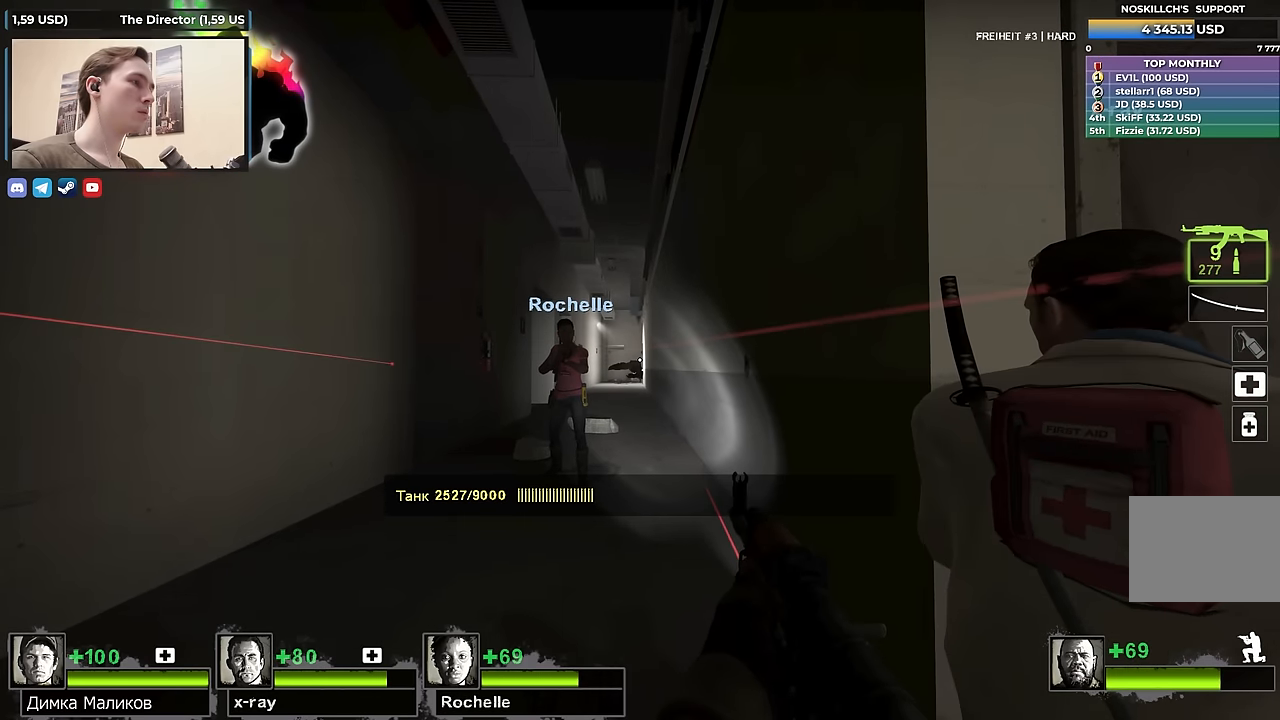
{"keys": [], "events": [[500, "ctrl", "up"]]}
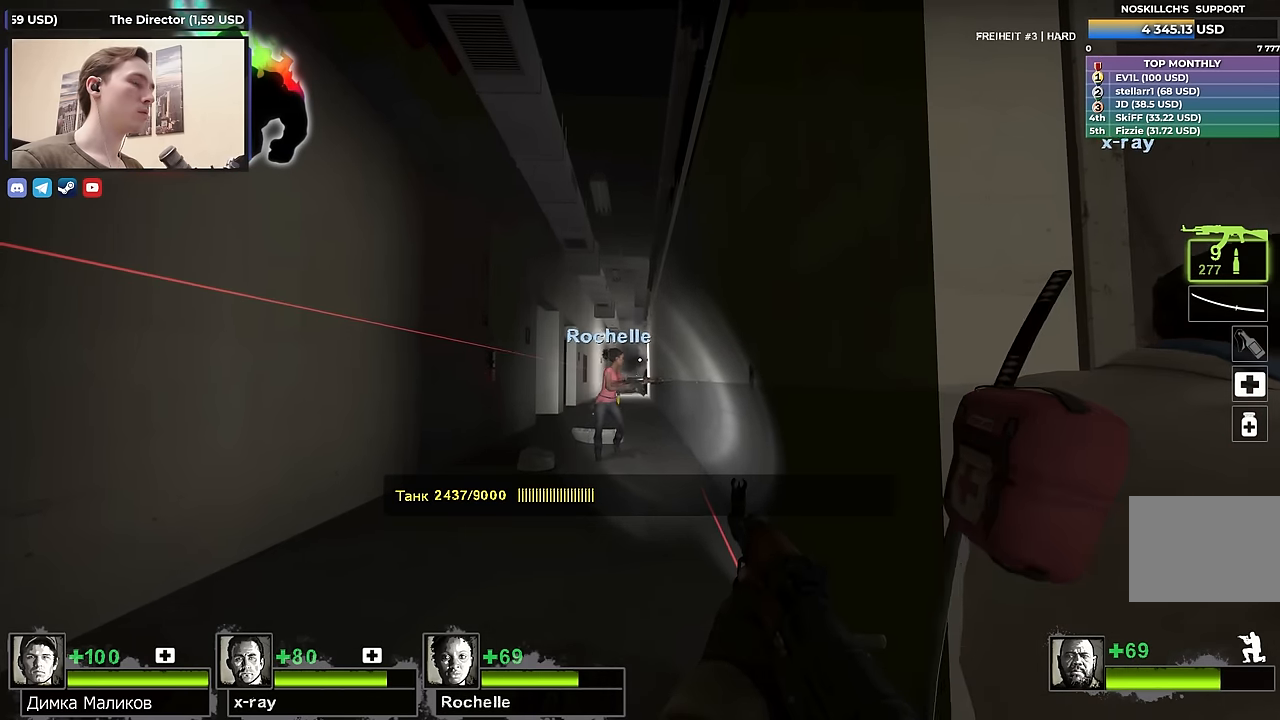
{"keys": ["w"], "events": [[50, "r", "down"], [100, "r", "up"], [200, "d", "down"], [233, "w", "down"], [383, "d", "up"]]}
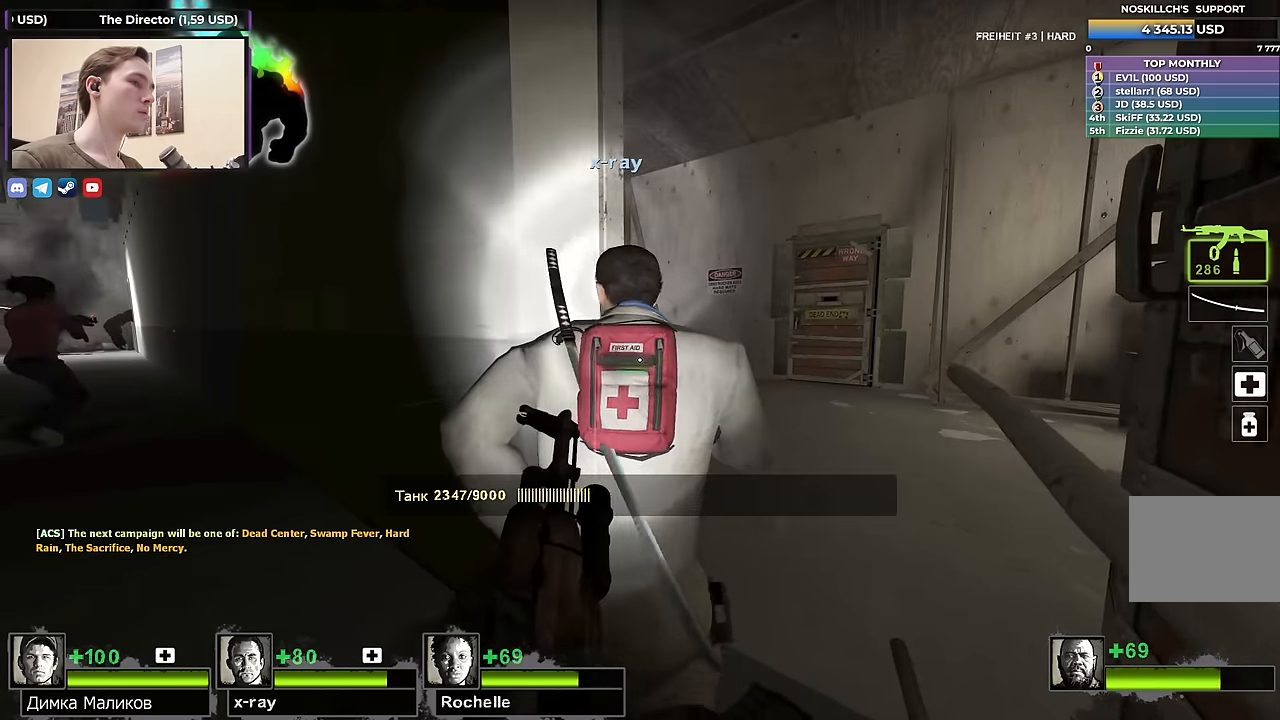
{"keys": ["d"], "events": [[33, "w", "up"], [216, "a", "down"], [216, "w", "down"], [416, "a", "up"], [416, "d", "down"], [466, "d", "up"], [500, "d", "down"], [500, "w", "up"]]}
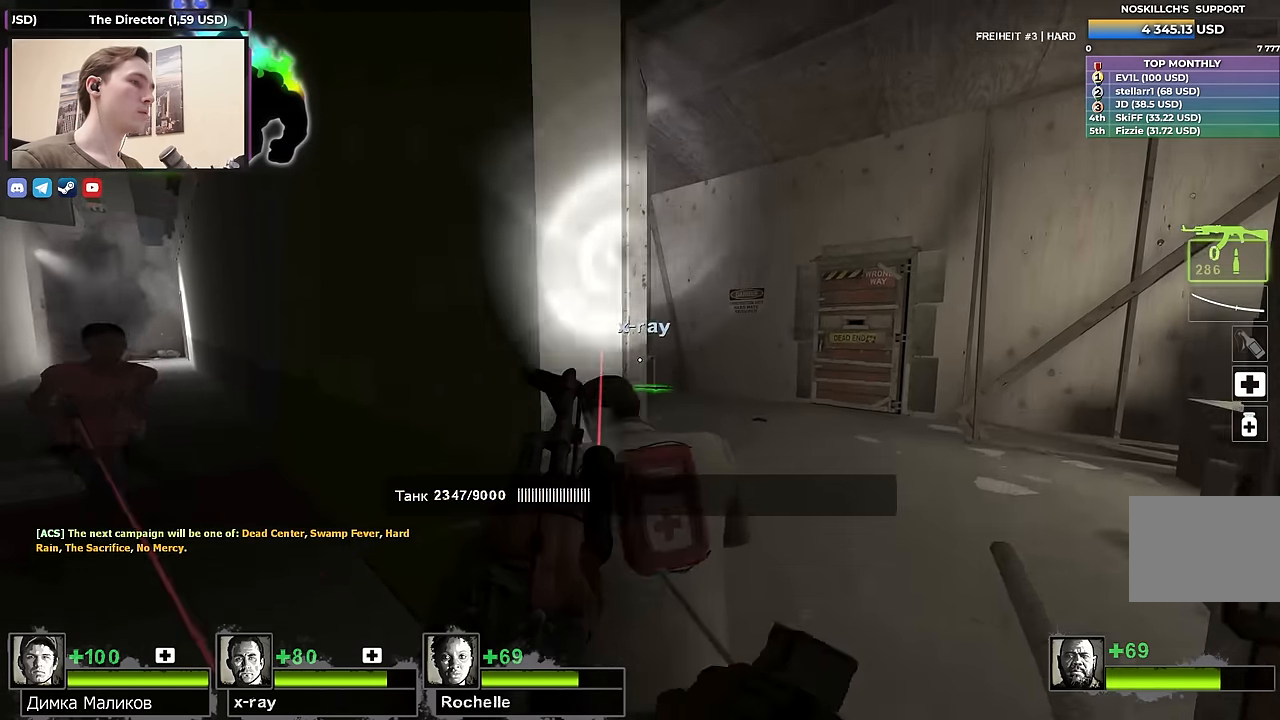
{"keys": ["shift"], "events": [[50, "shift", "down"], [150, "a", "down"], [150, "d", "up"], [150, "w", "down"], [233, "a", "up"], [233, "w", "up"]]}
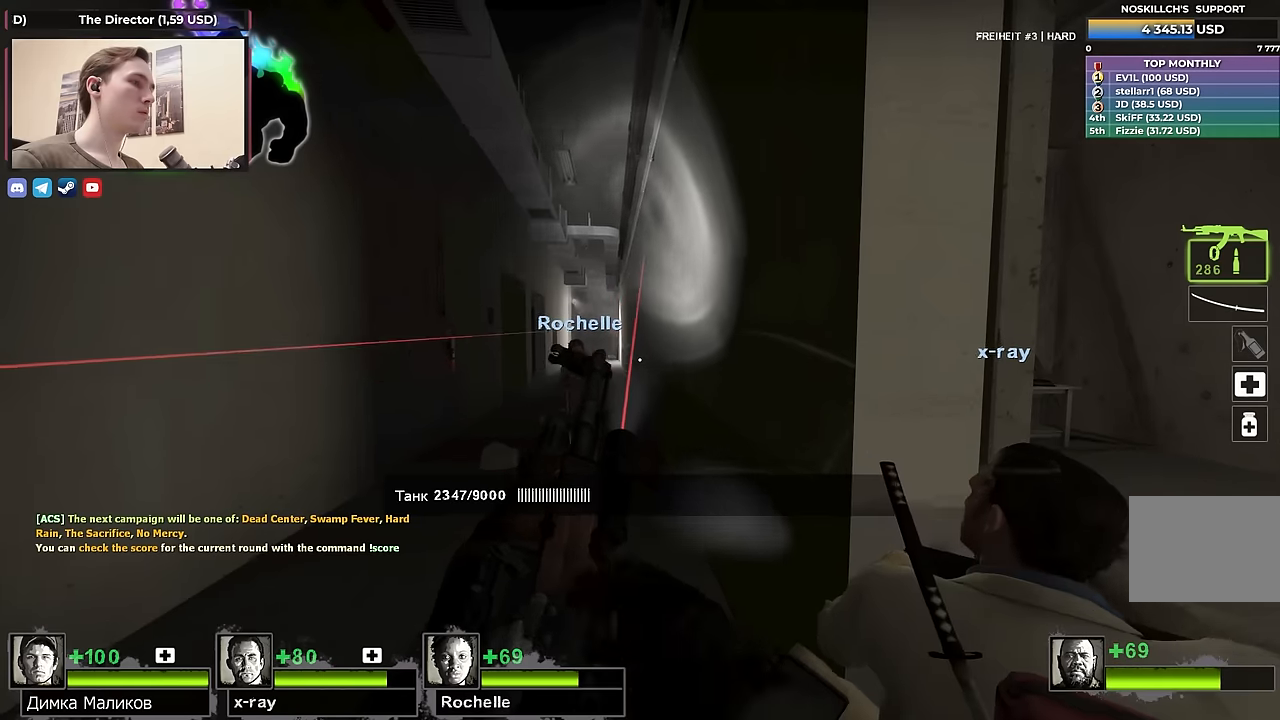
{"keys": [], "events": [[167, "shift", "up"], [250, "shift", "down"], [350, "shift", "up"]]}
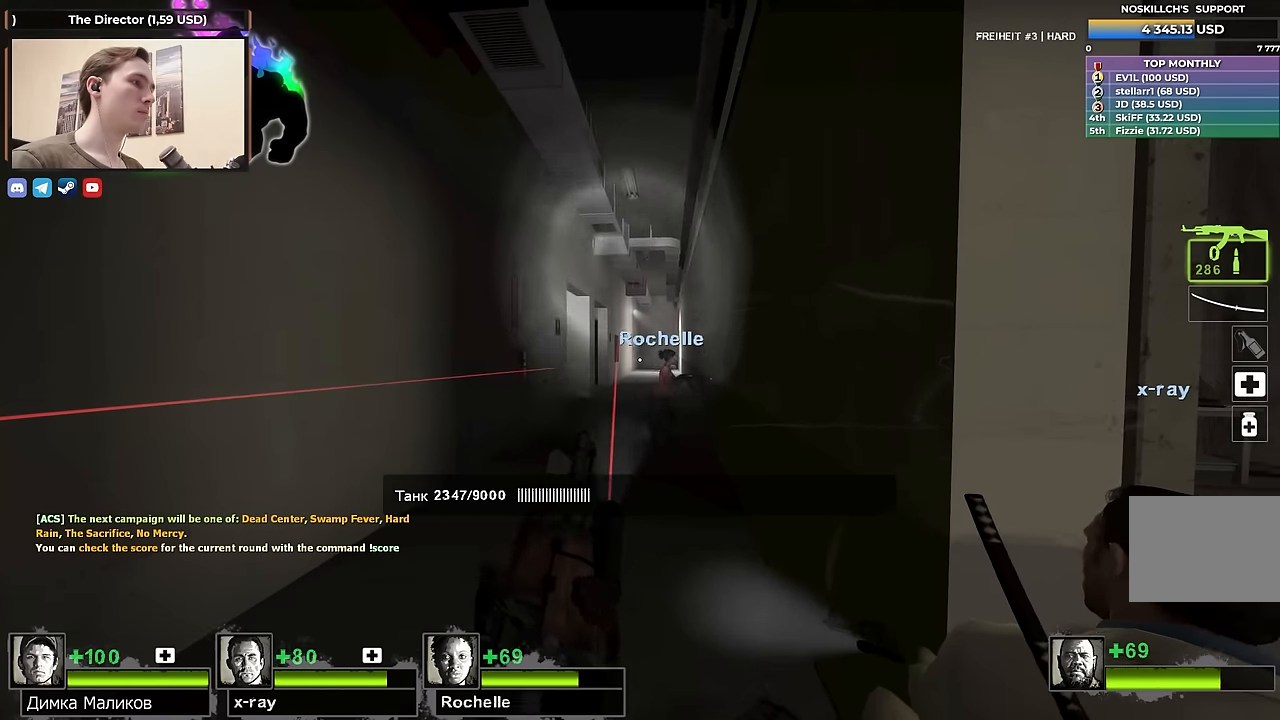
{"keys": ["a", "ctrl"], "events": [[33, "ctrl", "down"], [183, "a", "down"]]}
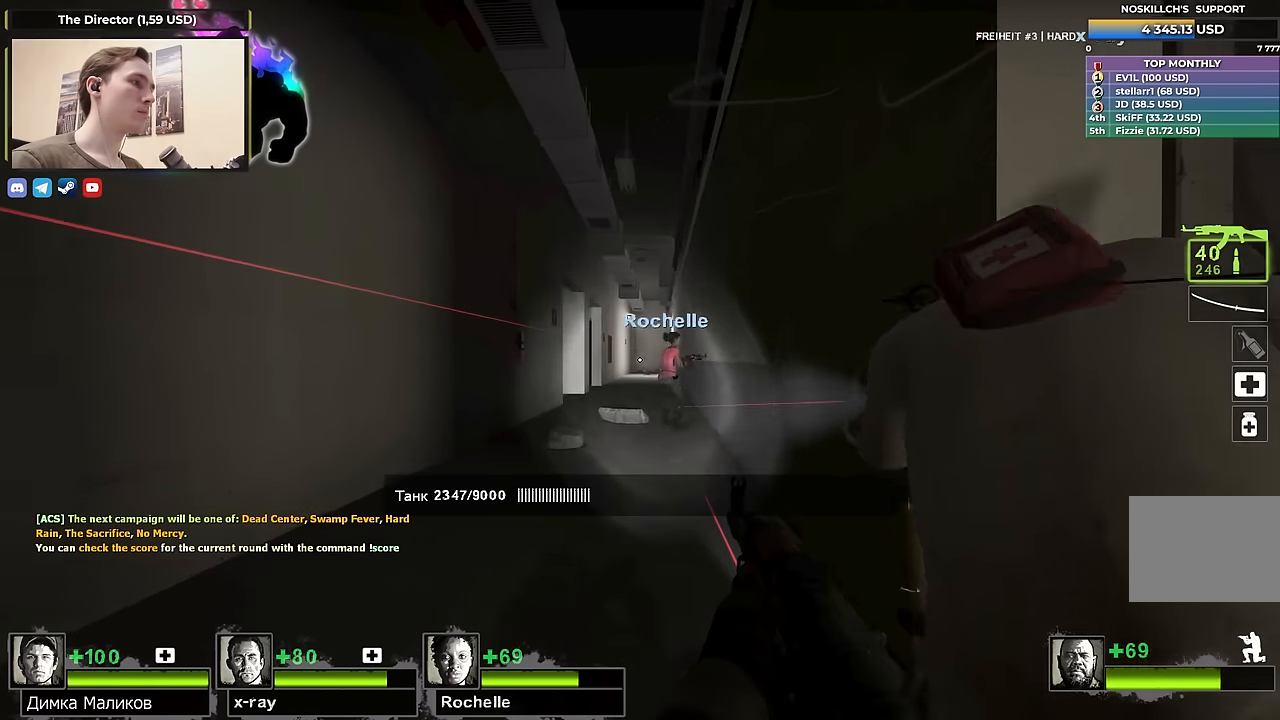
{"keys": ["a", "ctrl"], "events": []}
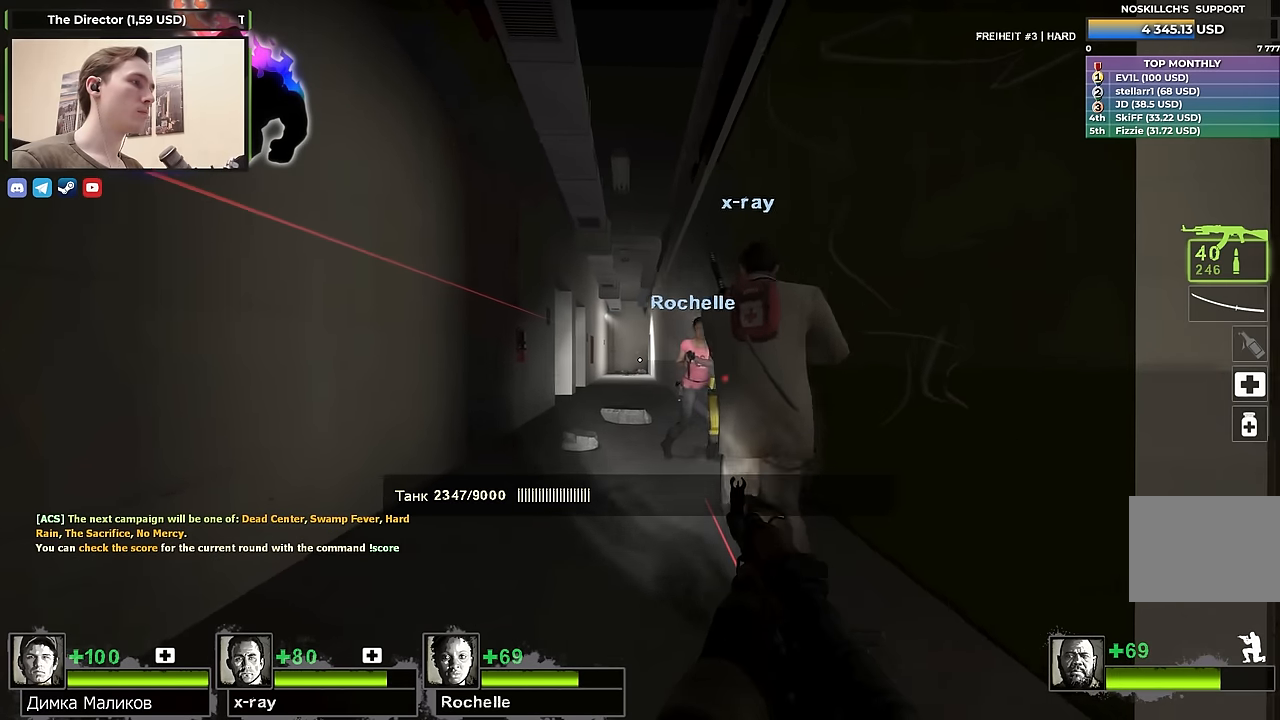
{"keys": ["d", "w"], "events": [[17, "a", "up"], [17, "d", "down"], [200, "ctrl", "up"], [400, "w", "down"]]}
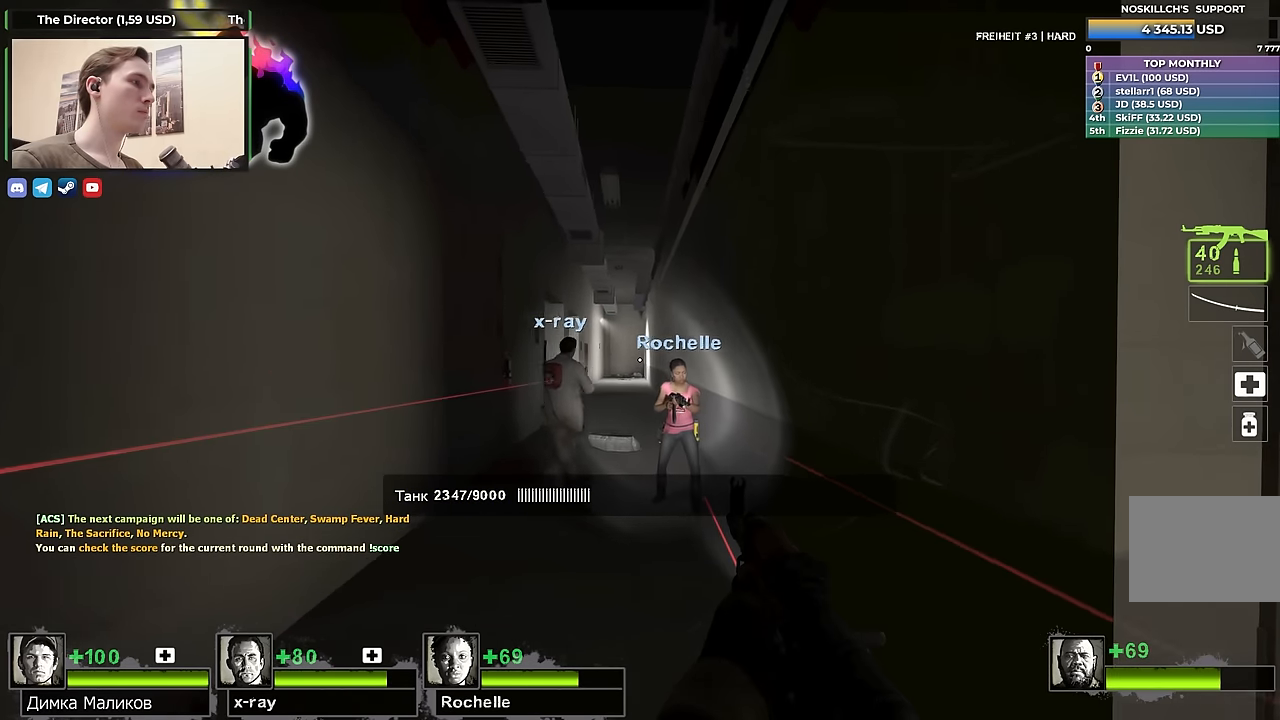
{"keys": ["ctrl"], "events": [[33, "w", "up"], [183, "s", "down"], [367, "a", "down"], [367, "d", "up"], [417, "s", "up"], [500, "a", "up"], [500, "ctrl", "down"]]}
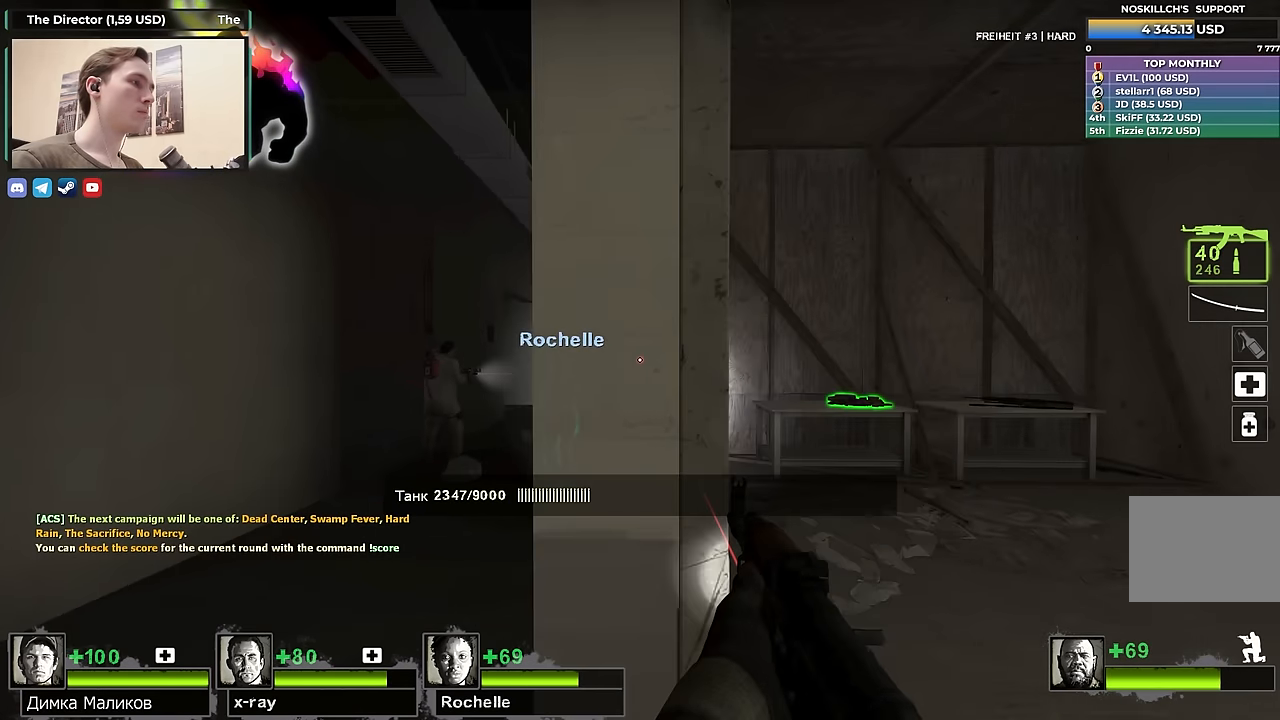
{"keys": ["ctrl"], "events": [[150, "a", "down"], [383, "a", "up"]]}
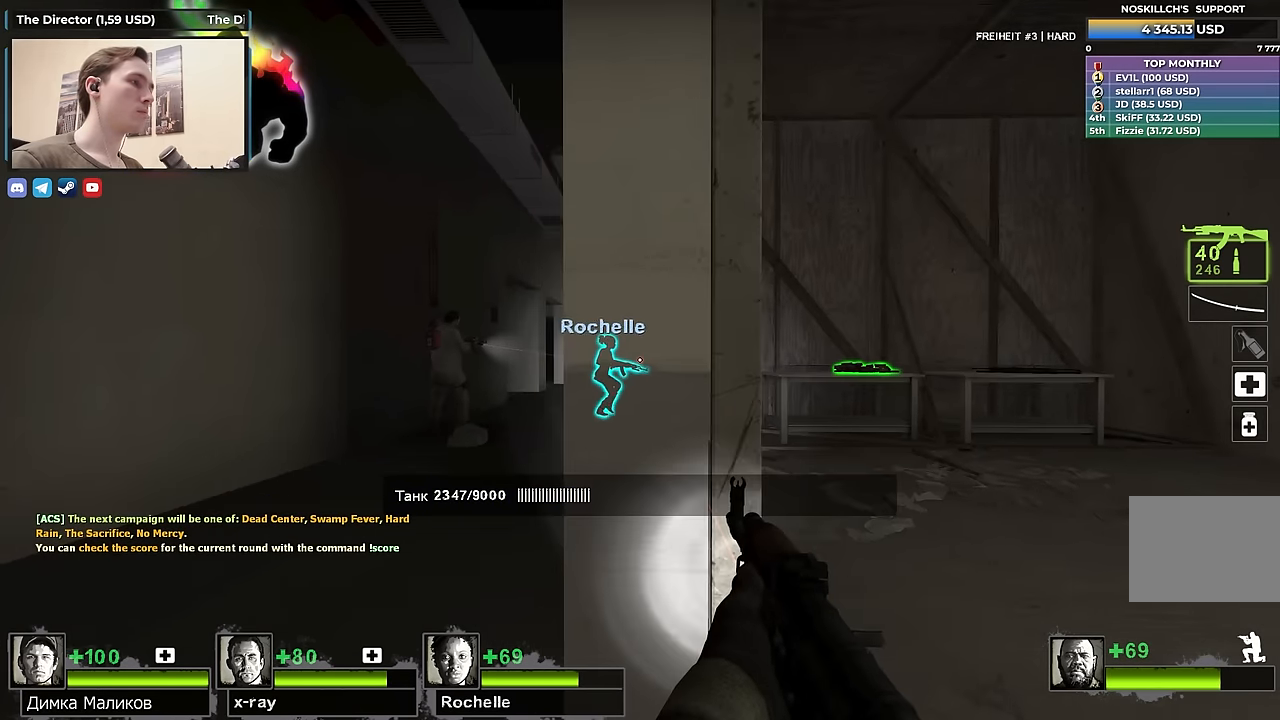
{"keys": ["ctrl"], "events": [[17, "a", "down"], [400, "a", "up"]]}
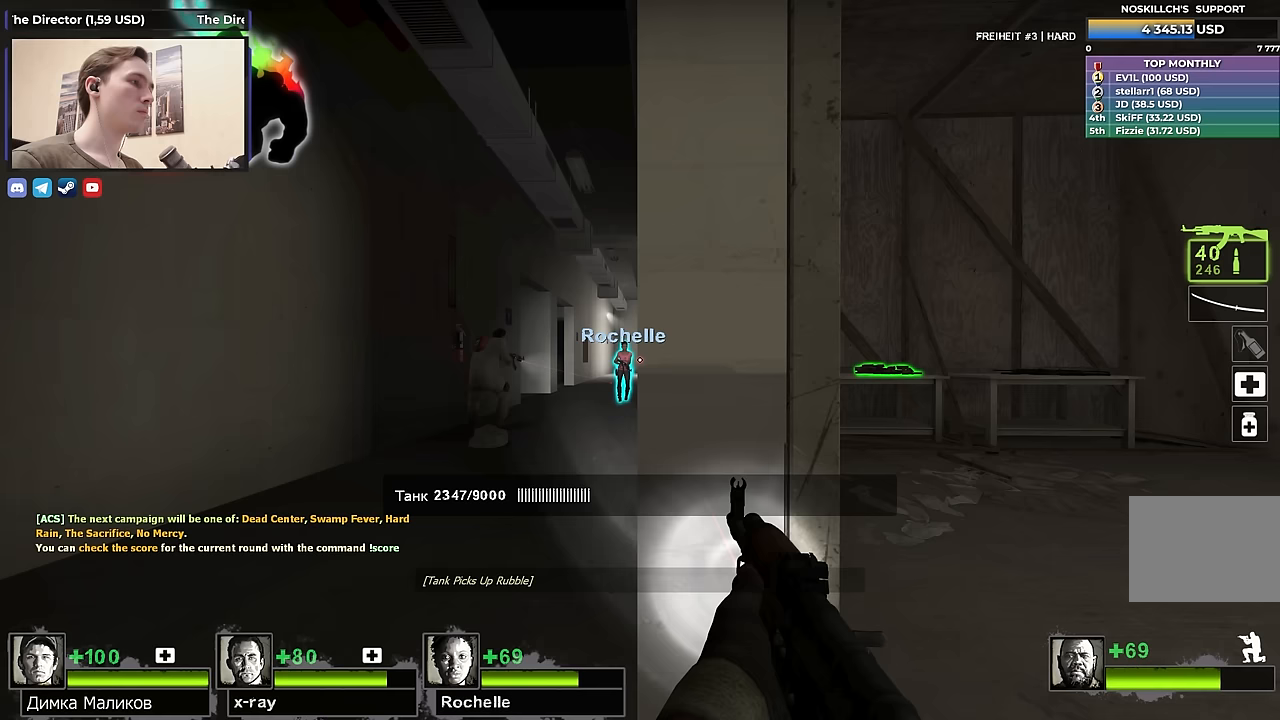
{"keys": ["a", "ctrl"], "events": [[83, "a", "down"], [133, "s", "down"], [267, "s", "up"], [317, "a", "up"], [467, "a", "down"]]}